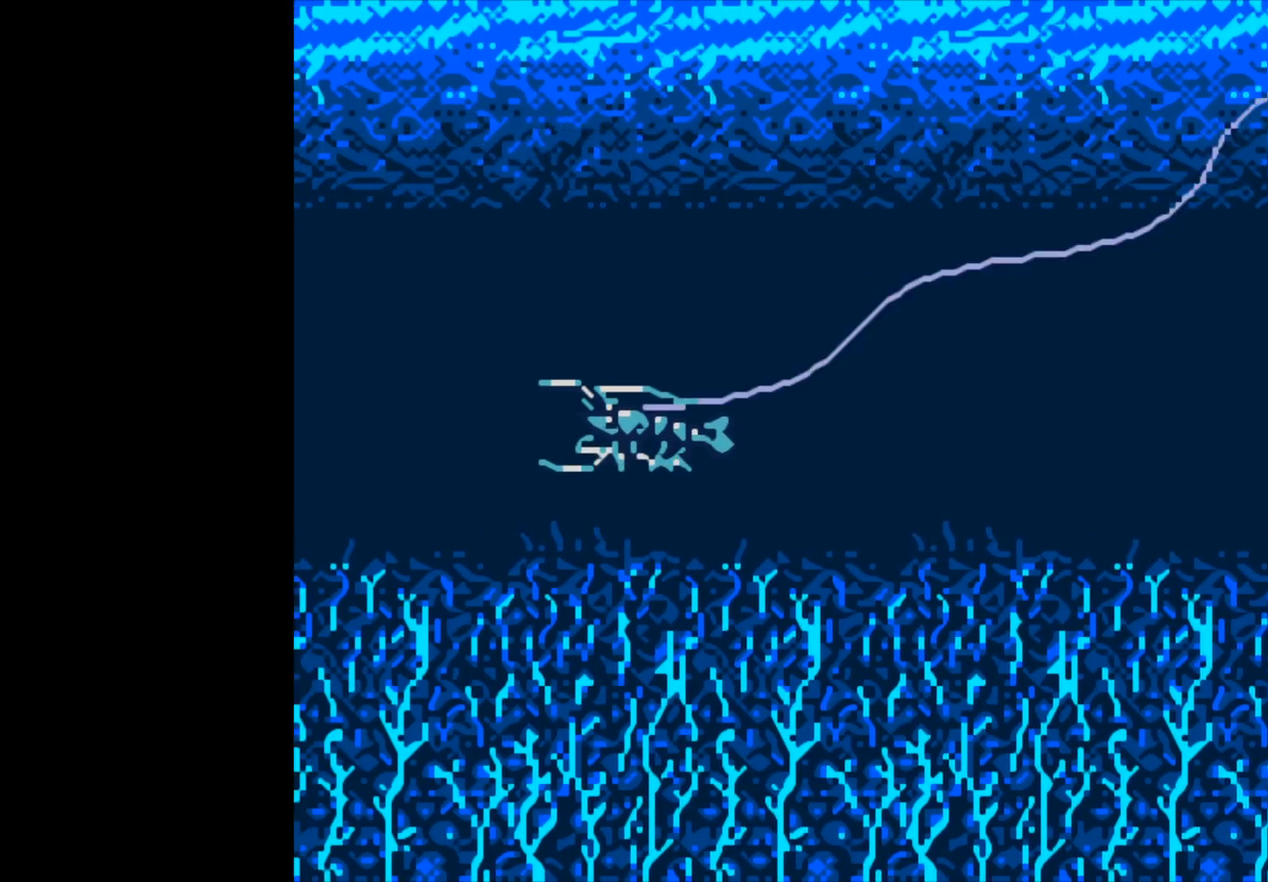
Gameplay with a controller (Xbox layout); each line is a JSON object with the inputs held at the frame after it. "events" lists button and stick changes between this image and that frame as [ms after this image, input, new state], when the widget could be followed in between.
{"buttons": [], "left_stick": "center", "right_stick": "center", "events": []}
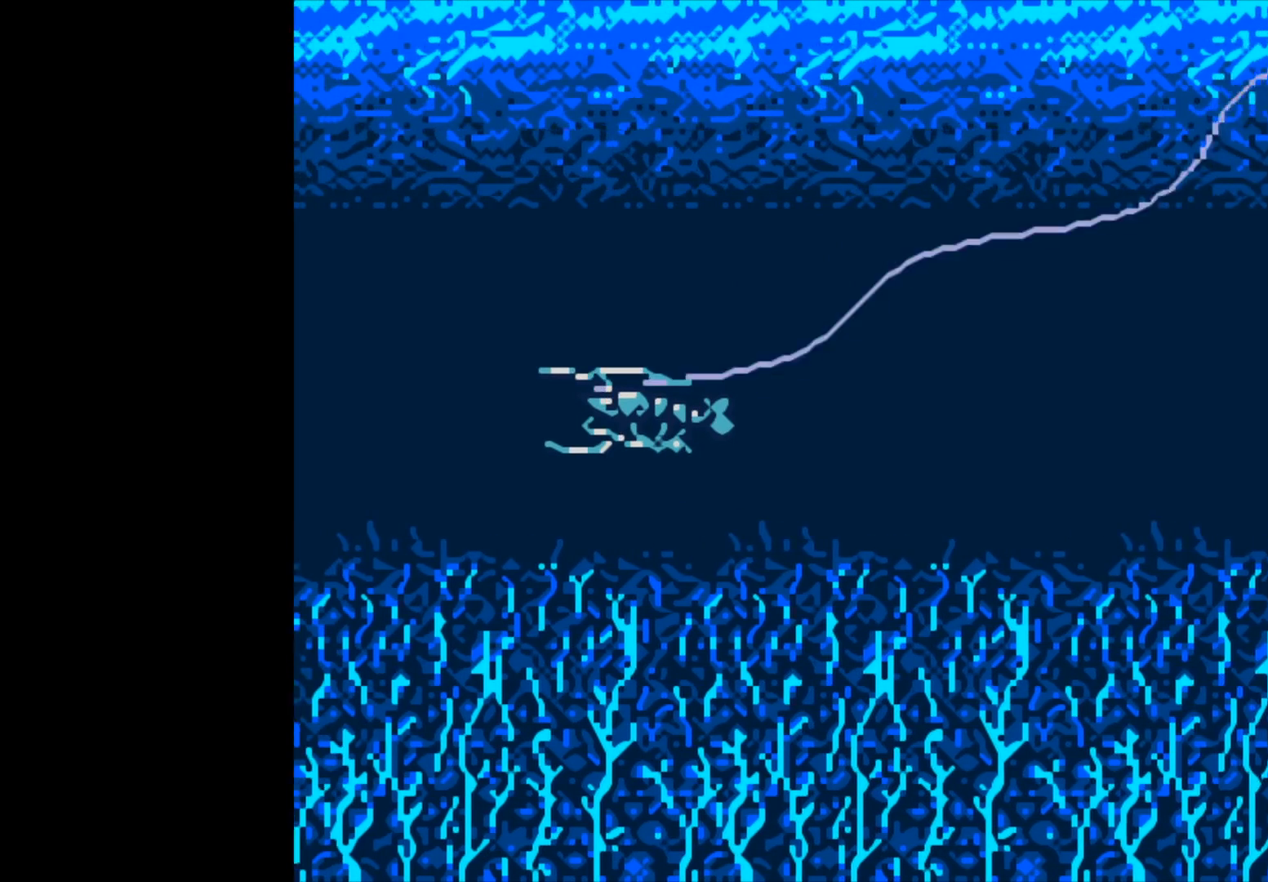
{"buttons": [], "left_stick": "center", "right_stick": "center", "events": []}
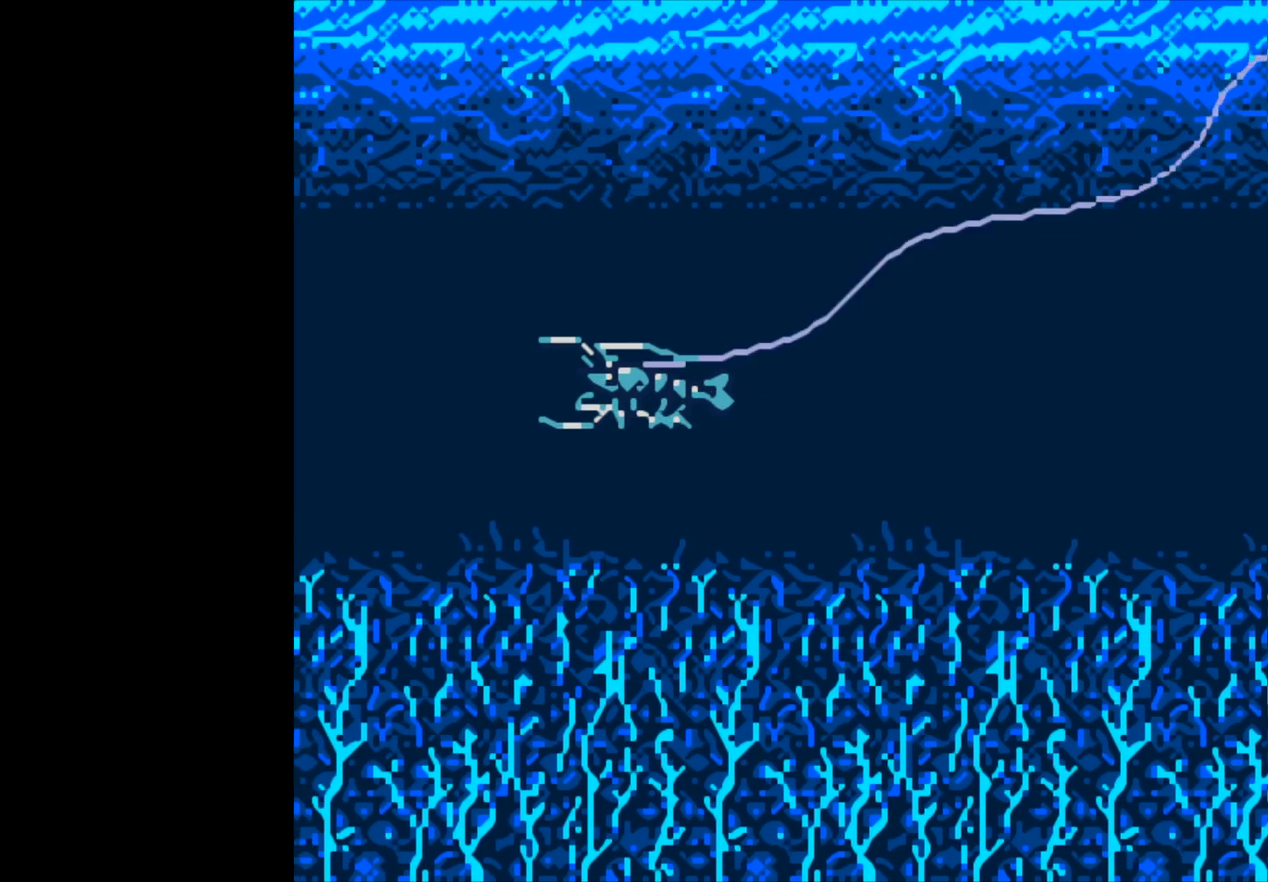
{"buttons": [], "left_stick": "center", "right_stick": "center", "events": []}
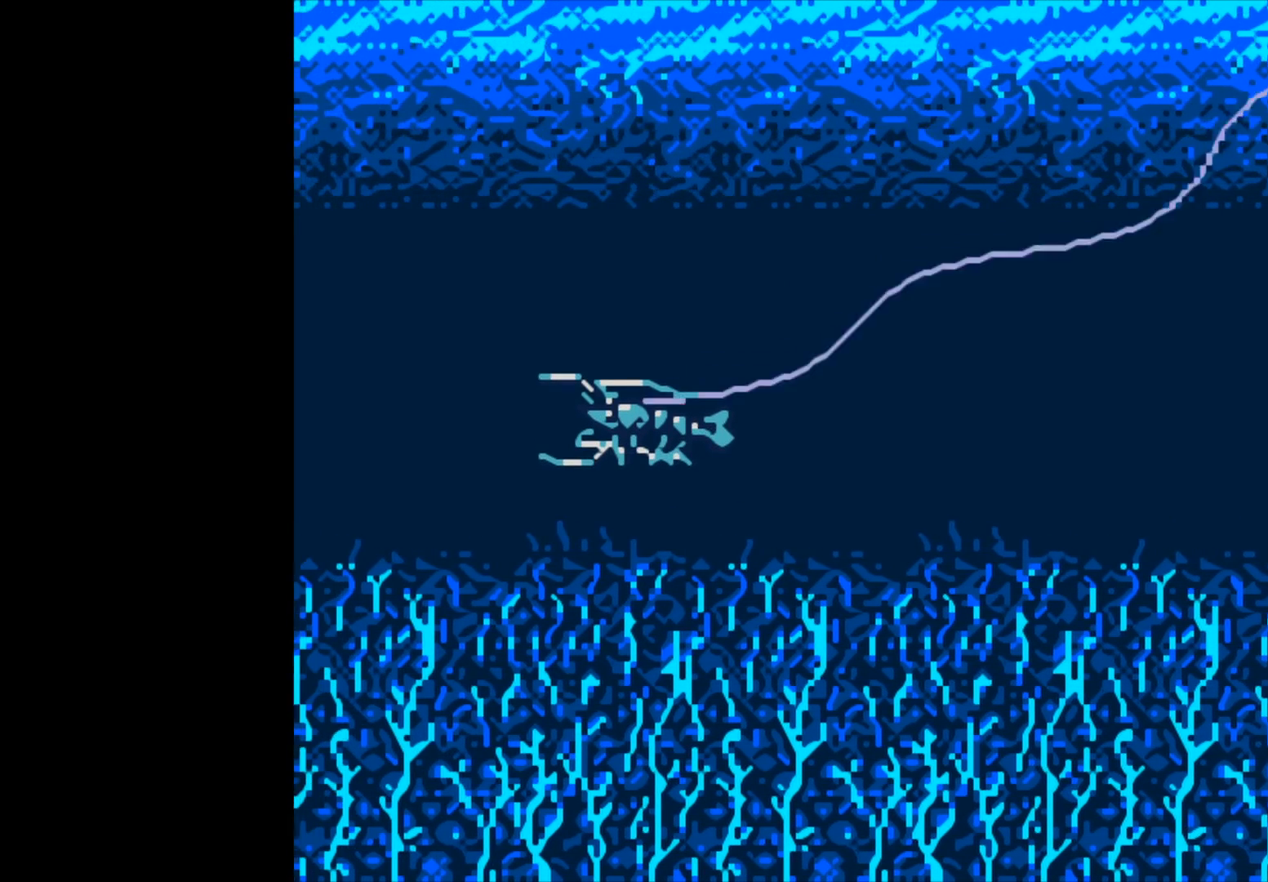
{"buttons": [], "left_stick": "center", "right_stick": "center", "events": []}
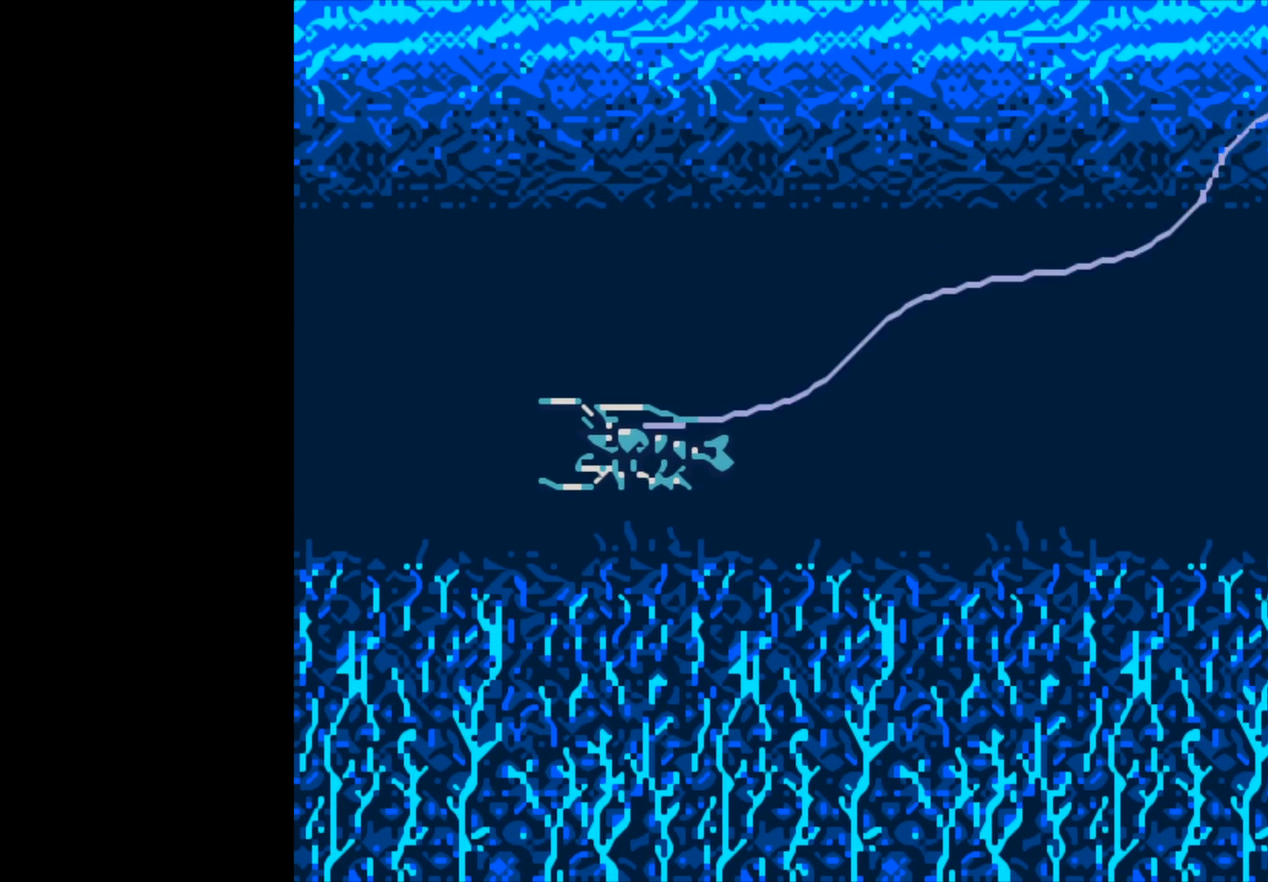
{"buttons": ["B"], "left_stick": "center", "right_stick": "center", "events": [[300, "B", "down"]]}
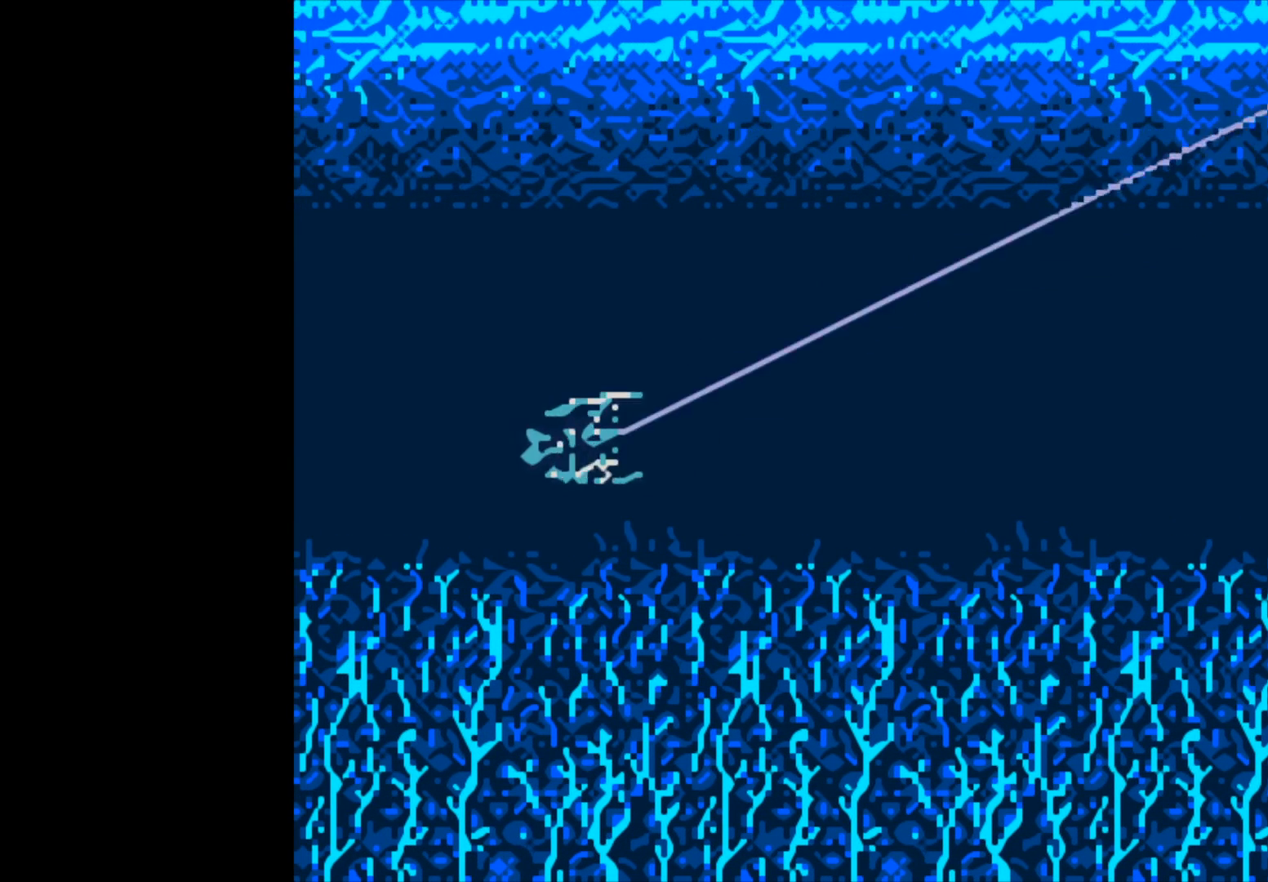
{"buttons": ["B"], "left_stick": "center", "right_stick": "center", "events": []}
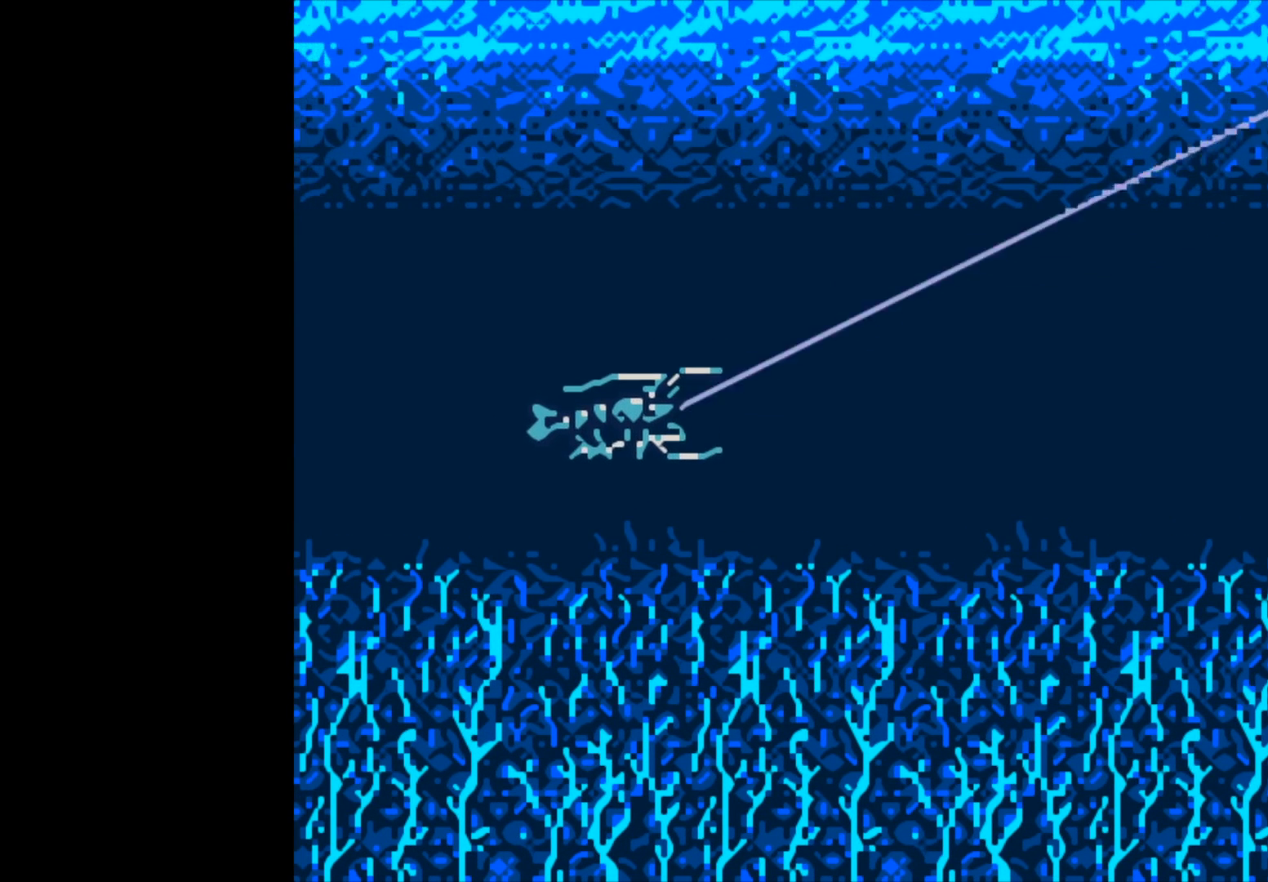
{"buttons": ["B"], "left_stick": "center", "right_stick": "center", "events": []}
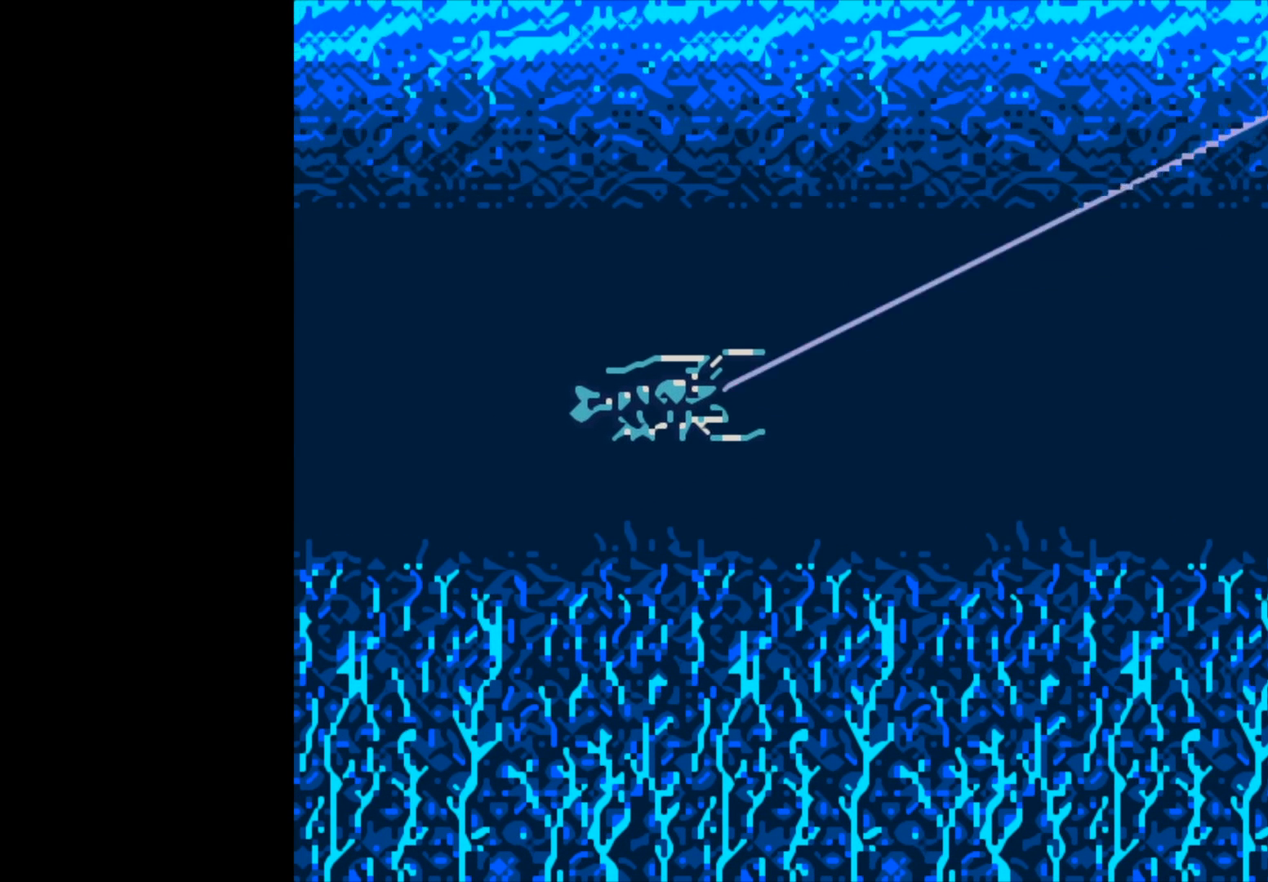
{"buttons": [], "left_stick": "center", "right_stick": "center", "events": [[400, "B", "up"]]}
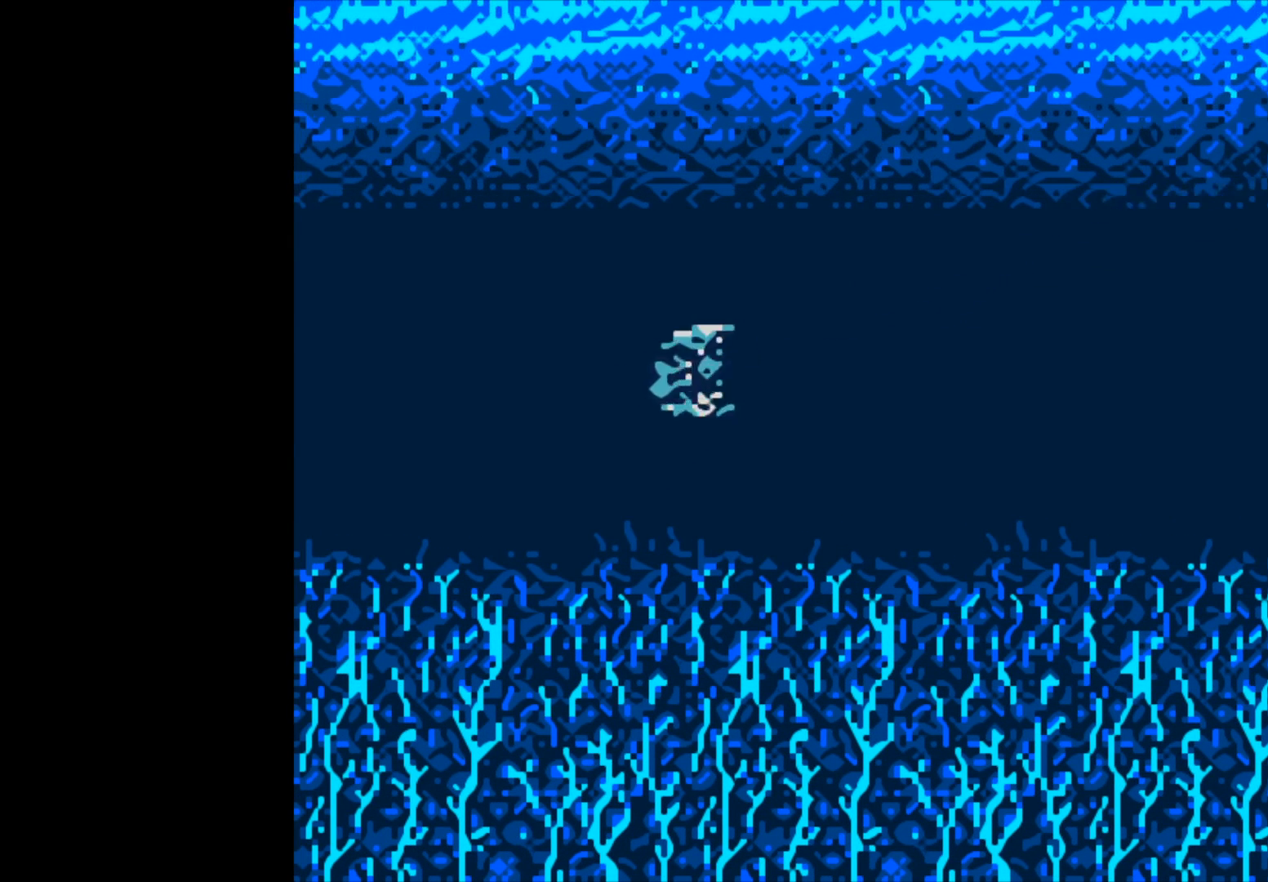
{"buttons": [], "left_stick": "center", "right_stick": "center", "events": []}
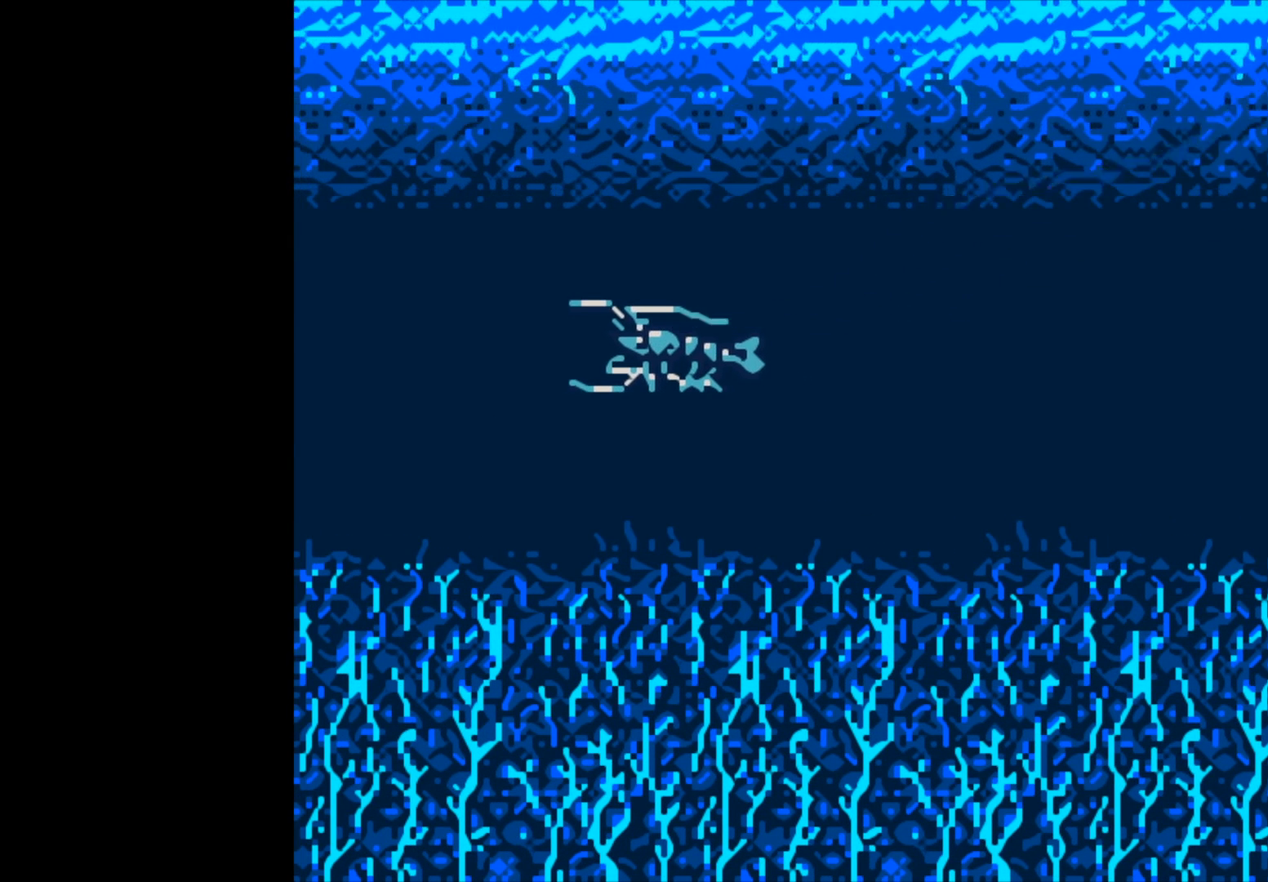
{"buttons": [], "left_stick": "center", "right_stick": "center", "events": []}
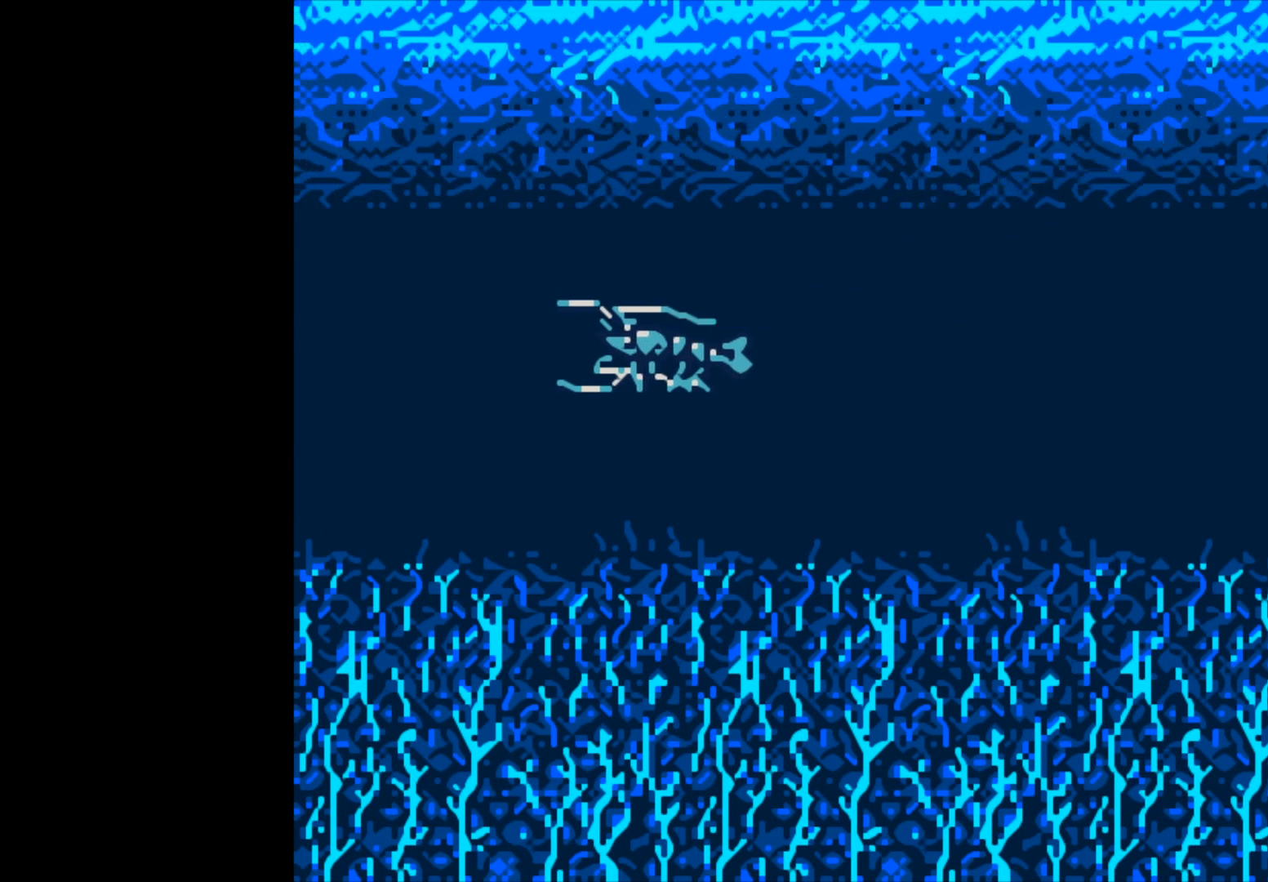
{"buttons": ["B"], "left_stick": "center", "right_stick": "center", "events": [[17, "B", "down"]]}
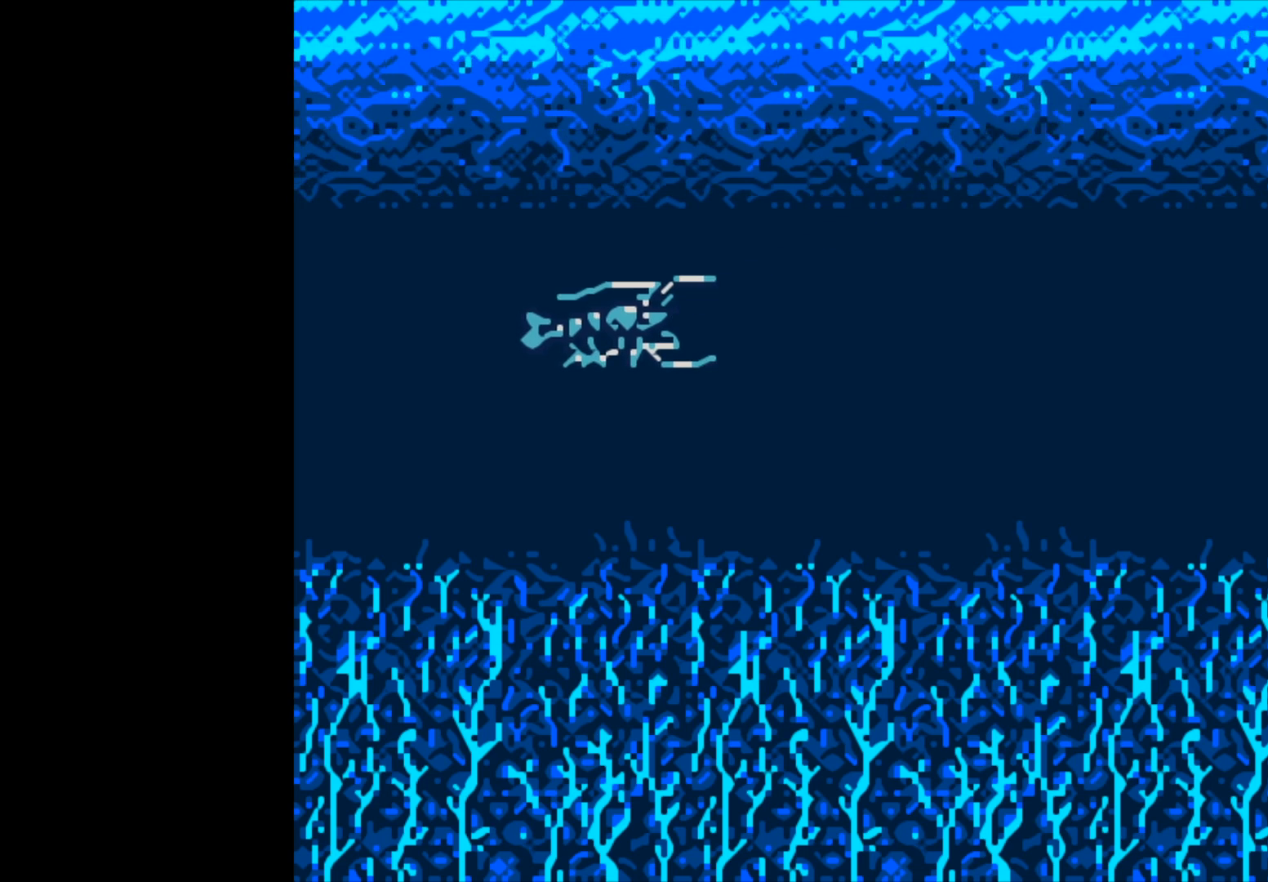
{"buttons": ["B"], "left_stick": "center", "right_stick": "center", "events": []}
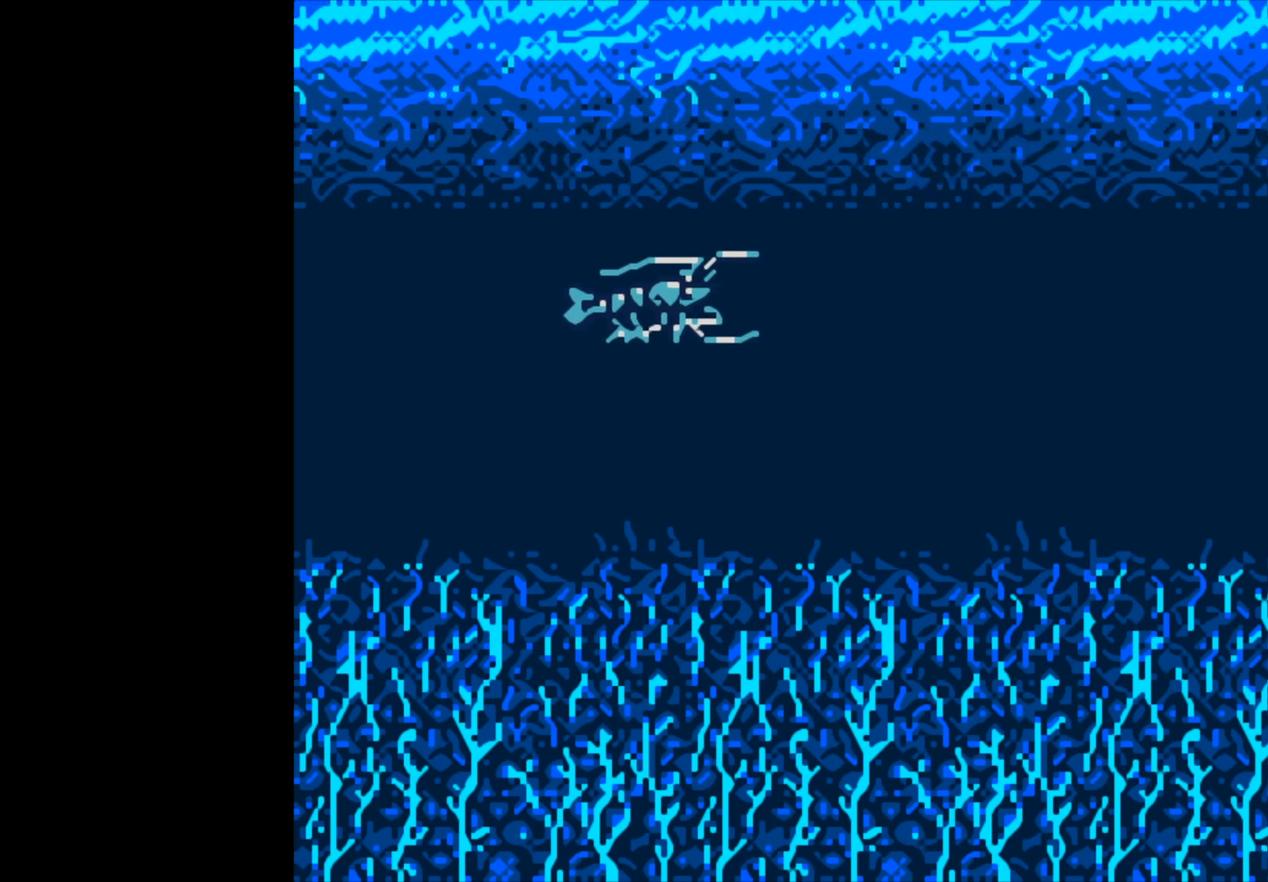
{"buttons": [], "left_stick": "center", "right_stick": "center", "events": [[333, "B", "up"]]}
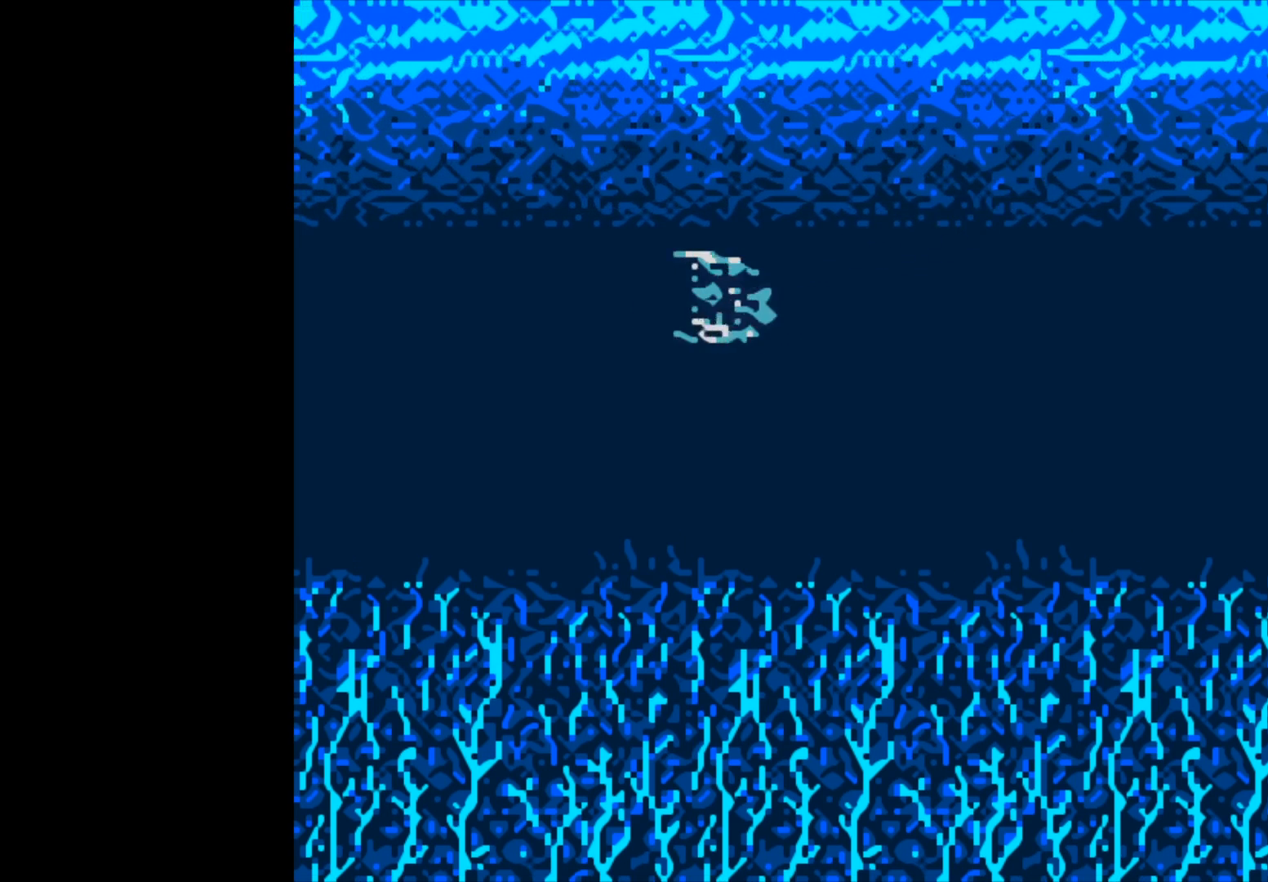
{"buttons": [], "left_stick": "center", "right_stick": "center", "events": []}
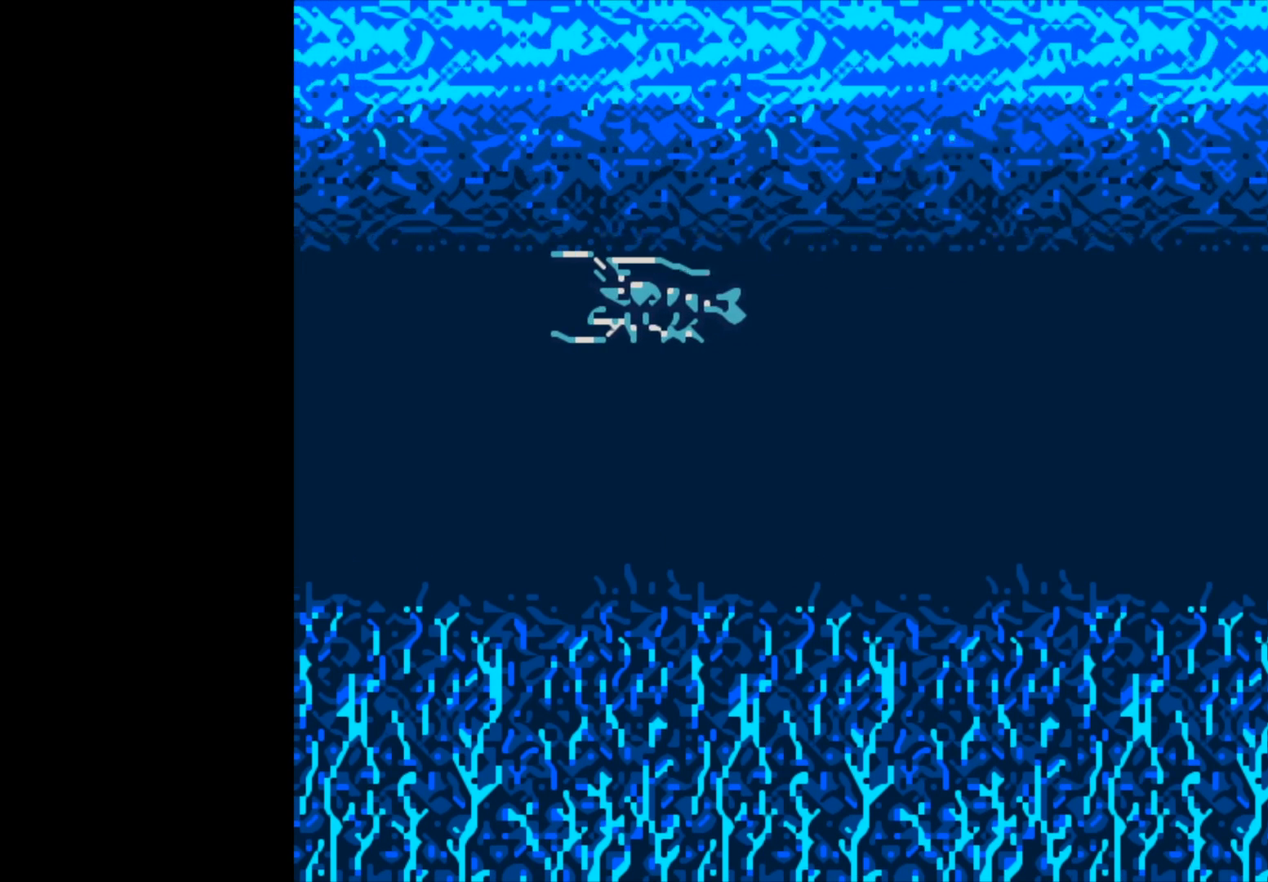
{"buttons": ["B"], "left_stick": "center", "right_stick": "center", "events": [[367, "B", "down"]]}
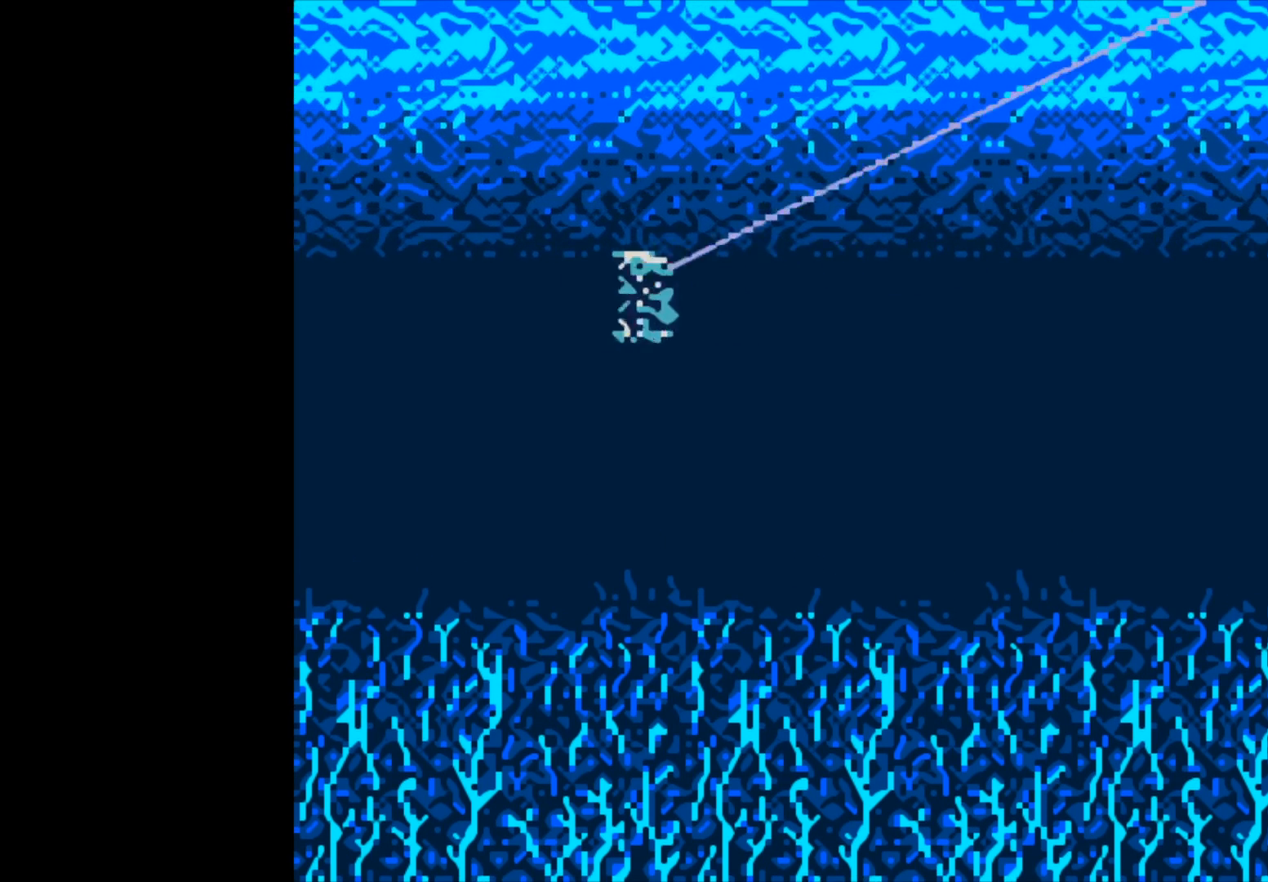
{"buttons": ["B"], "left_stick": "center", "right_stick": "center", "events": []}
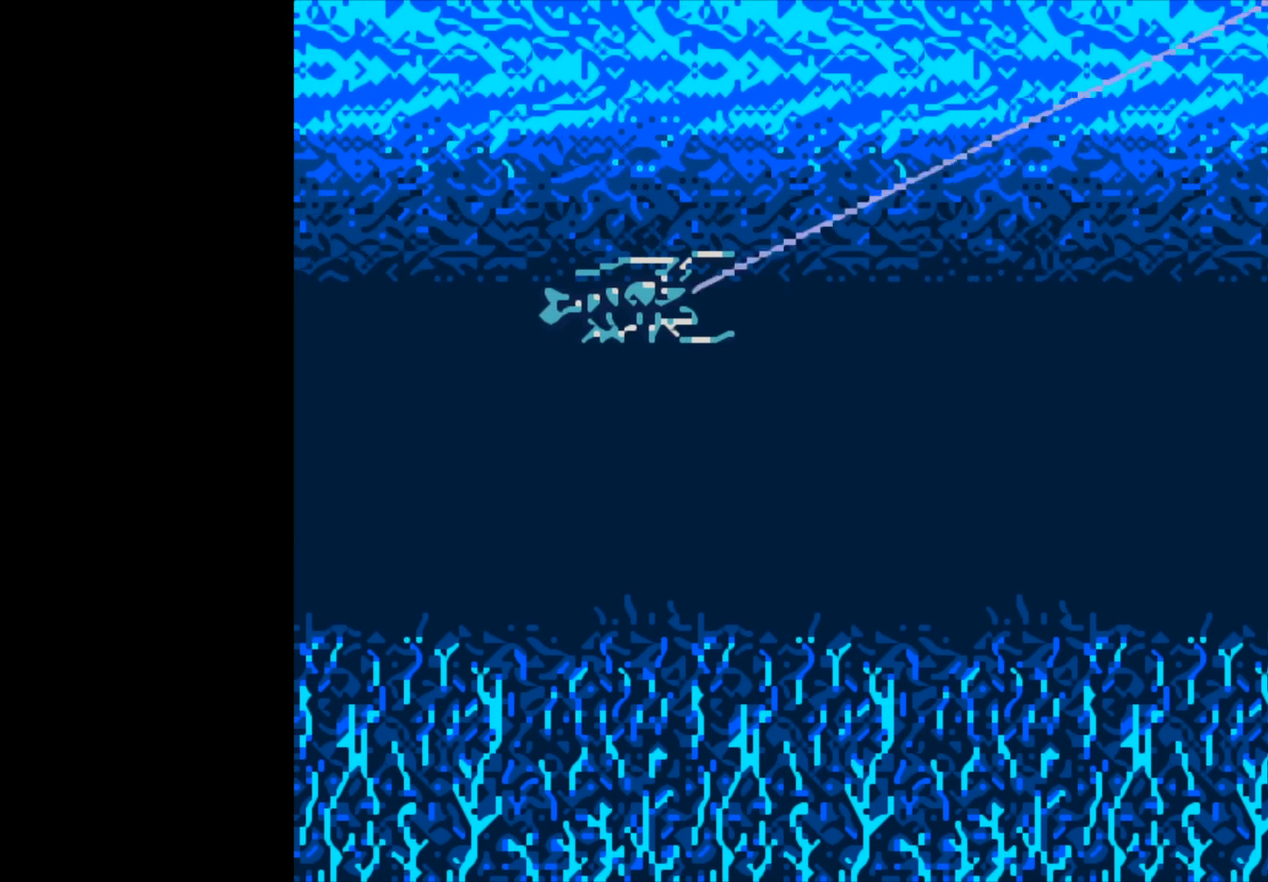
{"buttons": ["B"], "left_stick": "center", "right_stick": "center", "events": []}
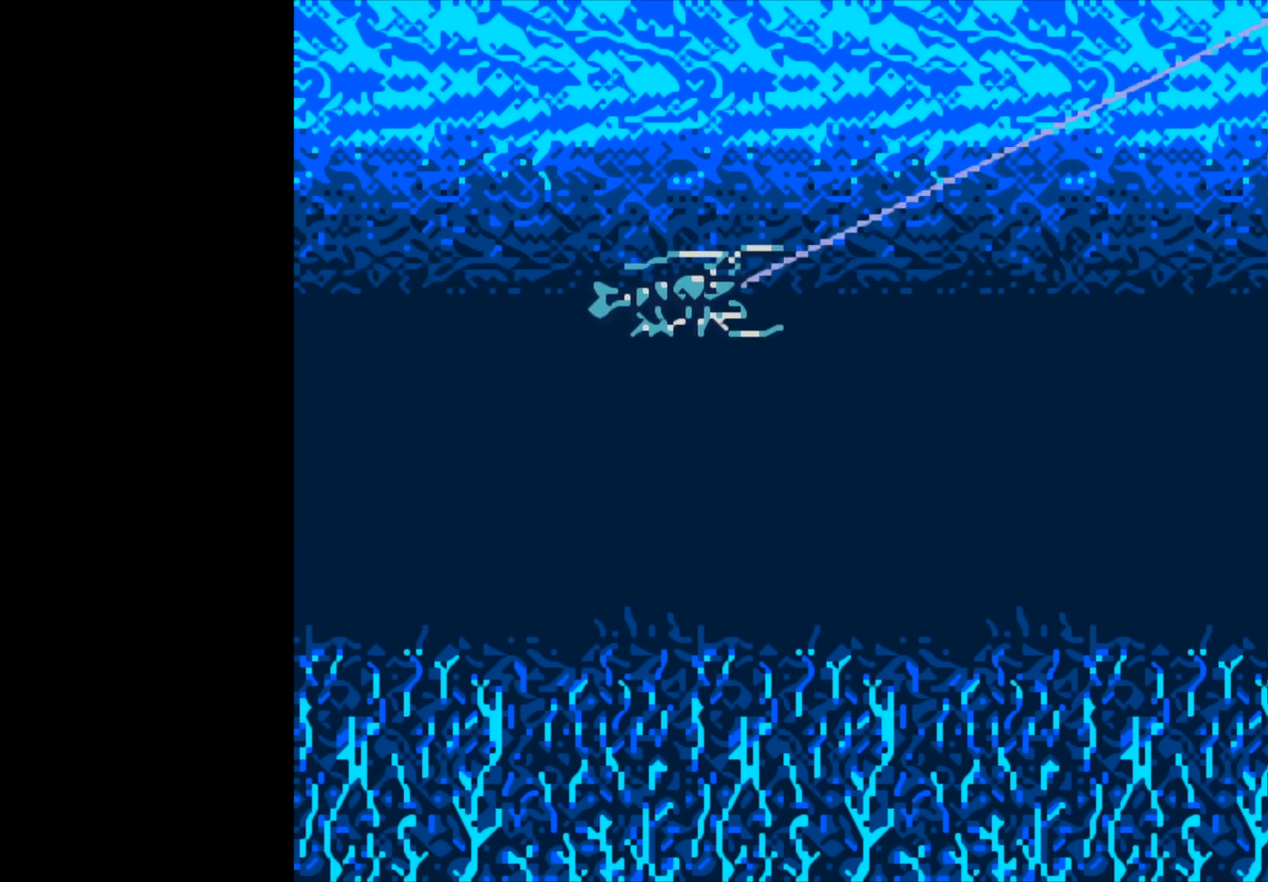
{"buttons": [], "left_stick": "center", "right_stick": "center", "events": [[50, "B", "up"]]}
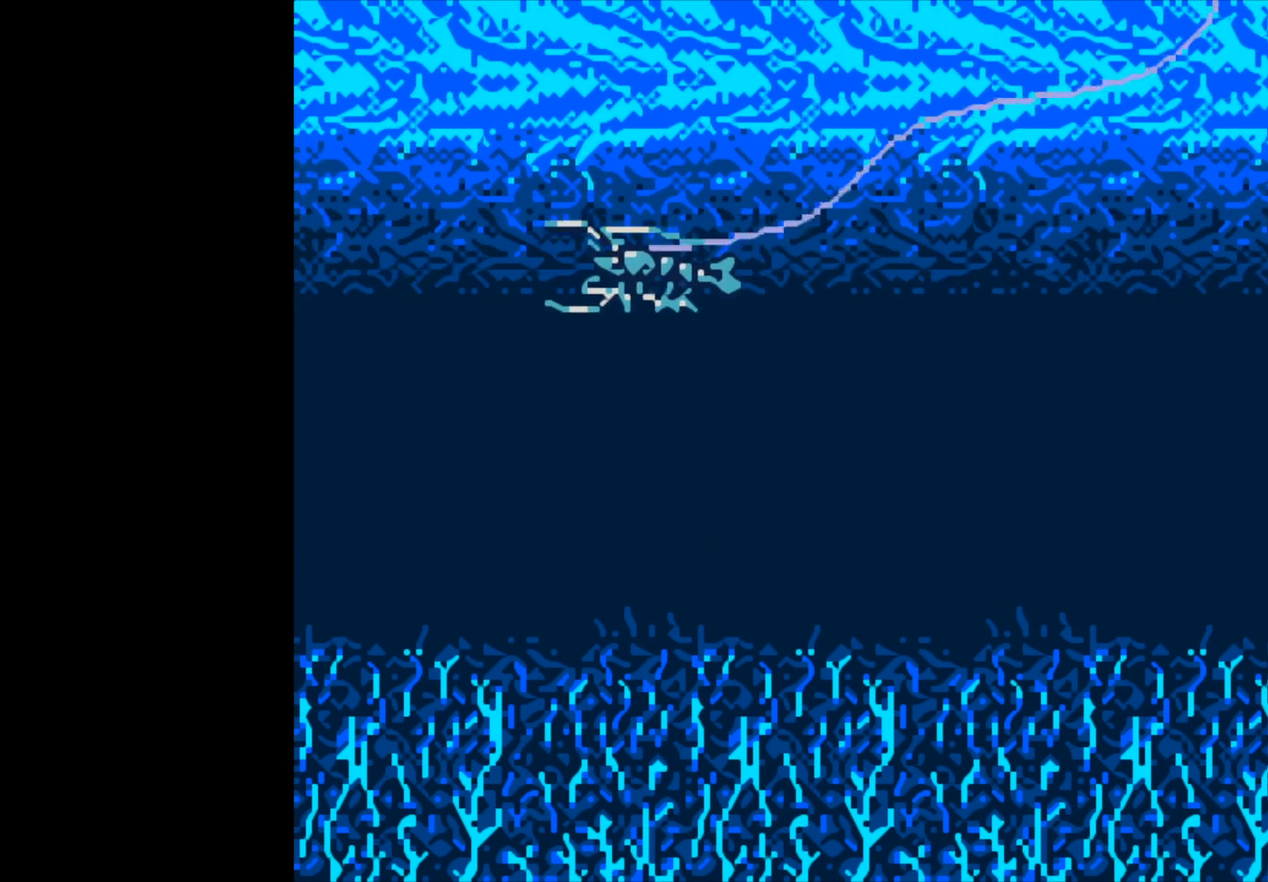
{"buttons": [], "left_stick": "center", "right_stick": "center", "events": []}
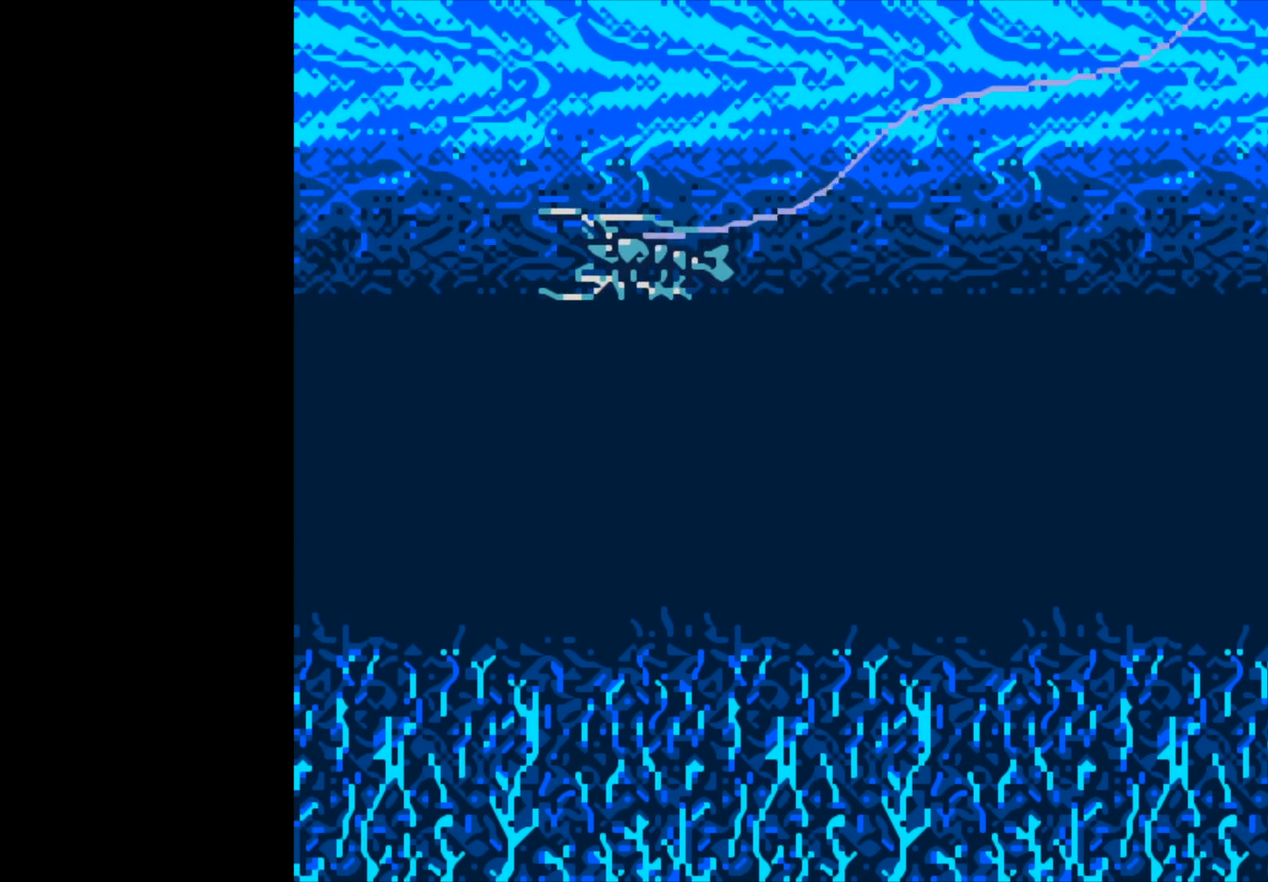
{"buttons": ["B"], "left_stick": "center", "right_stick": "center", "events": [[217, "B", "down"]]}
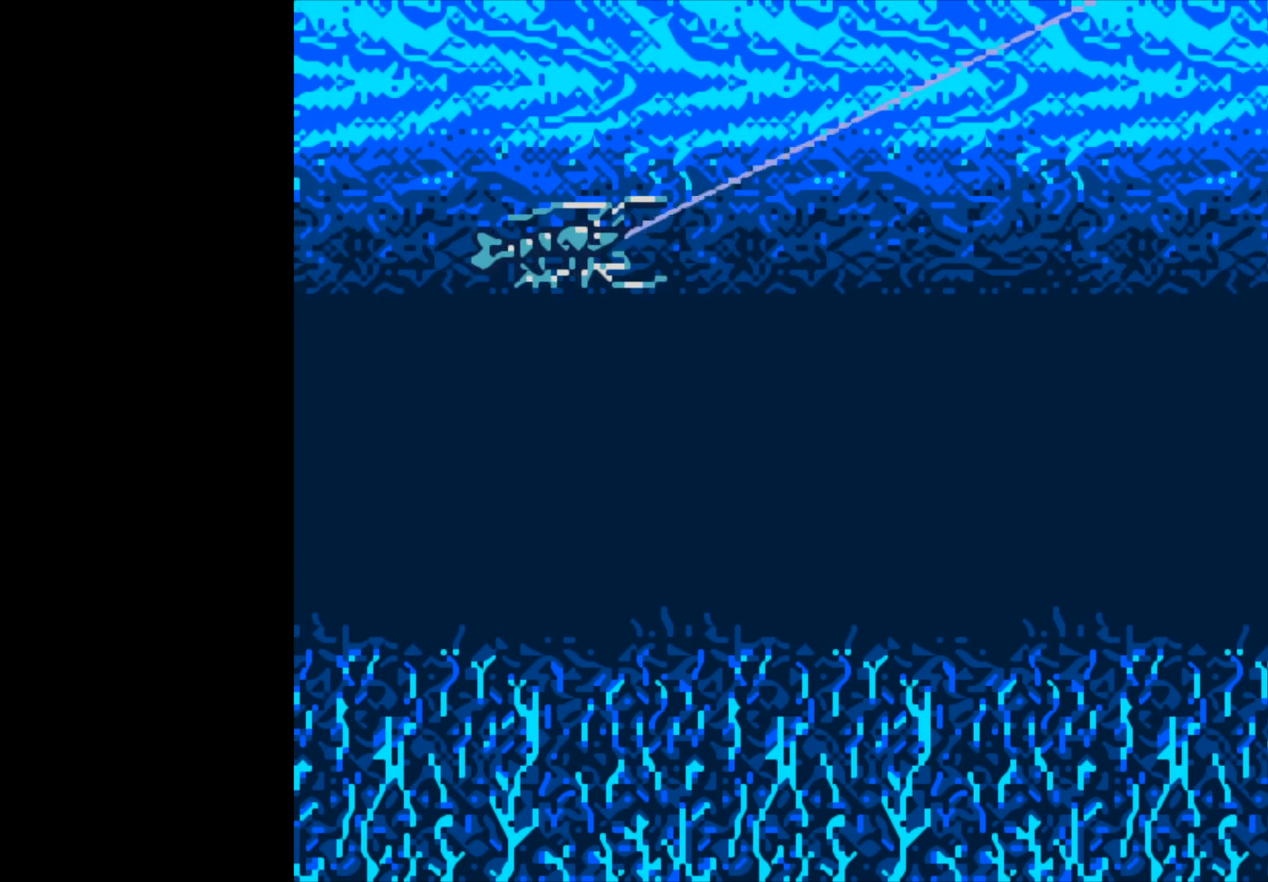
{"buttons": ["B"], "left_stick": "center", "right_stick": "center", "events": []}
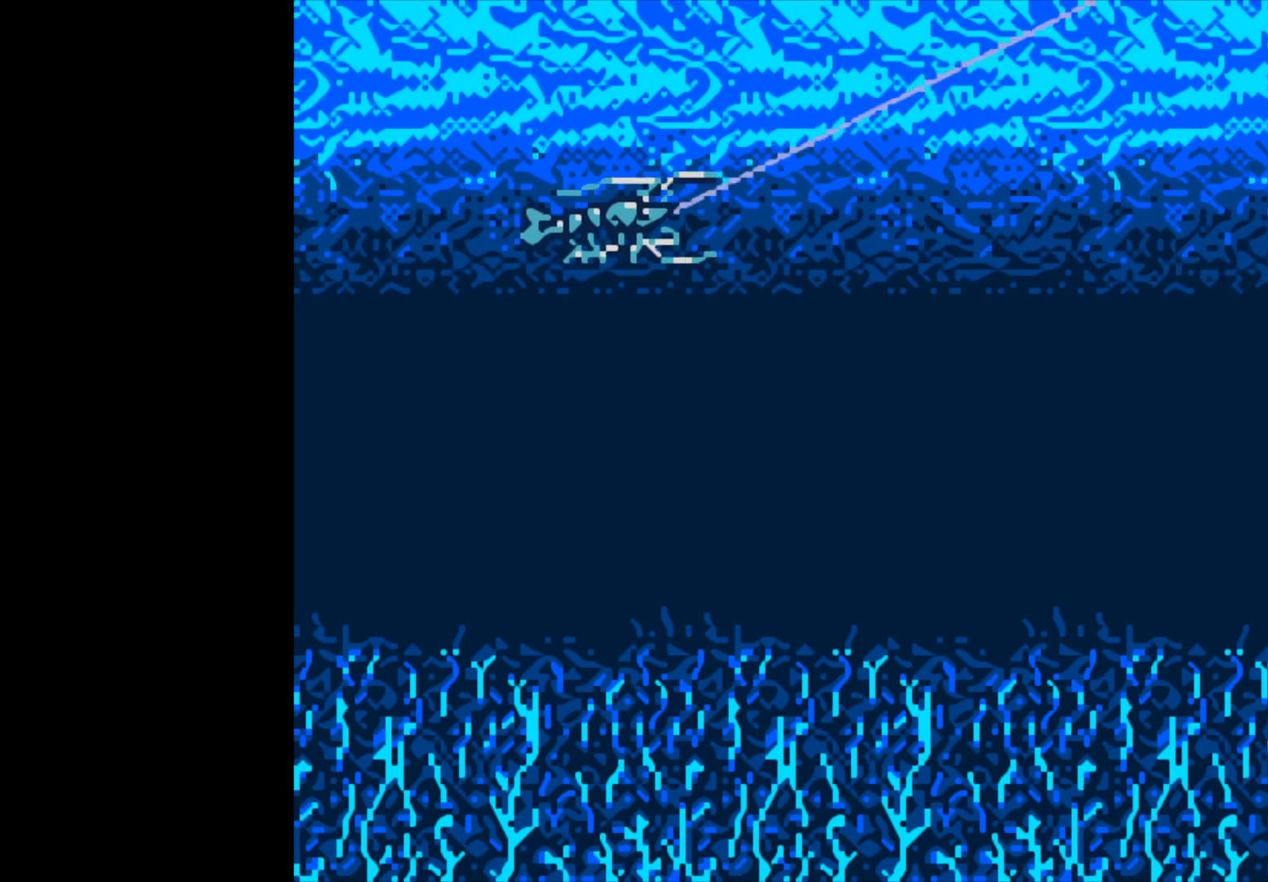
{"buttons": [], "left_stick": "center", "right_stick": "center", "events": [[483, "B", "up"]]}
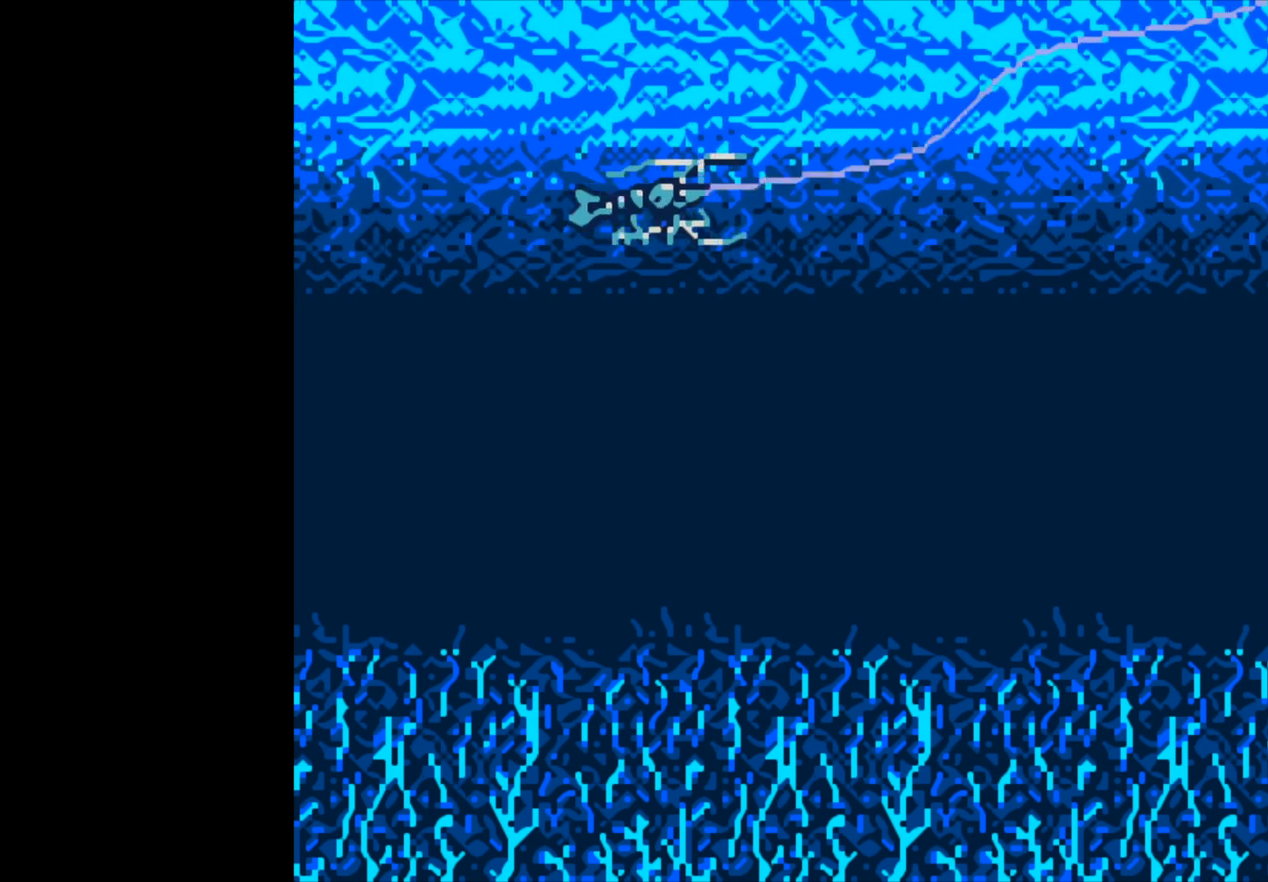
{"buttons": [], "left_stick": "center", "right_stick": "center", "events": []}
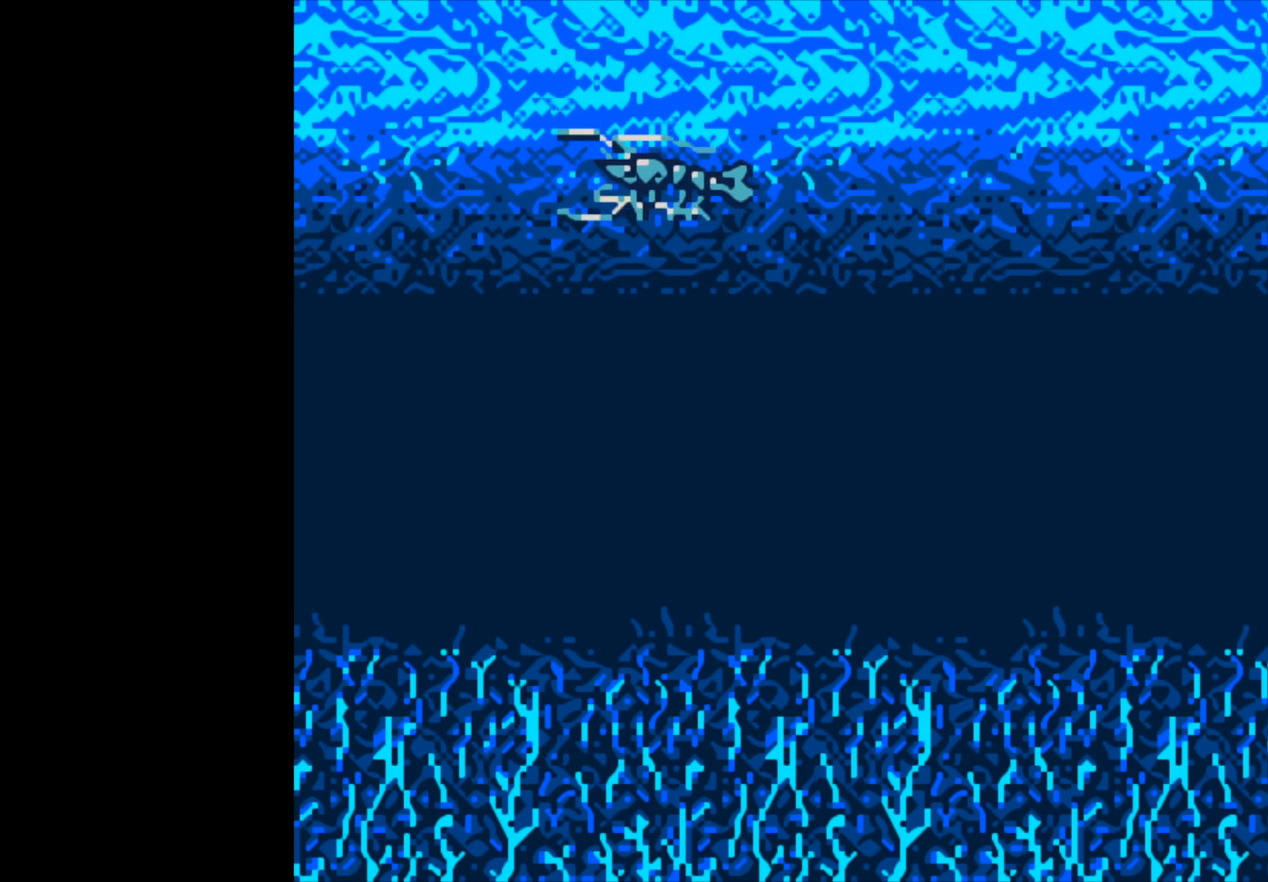
{"buttons": [], "left_stick": "center", "right_stick": "center", "events": []}
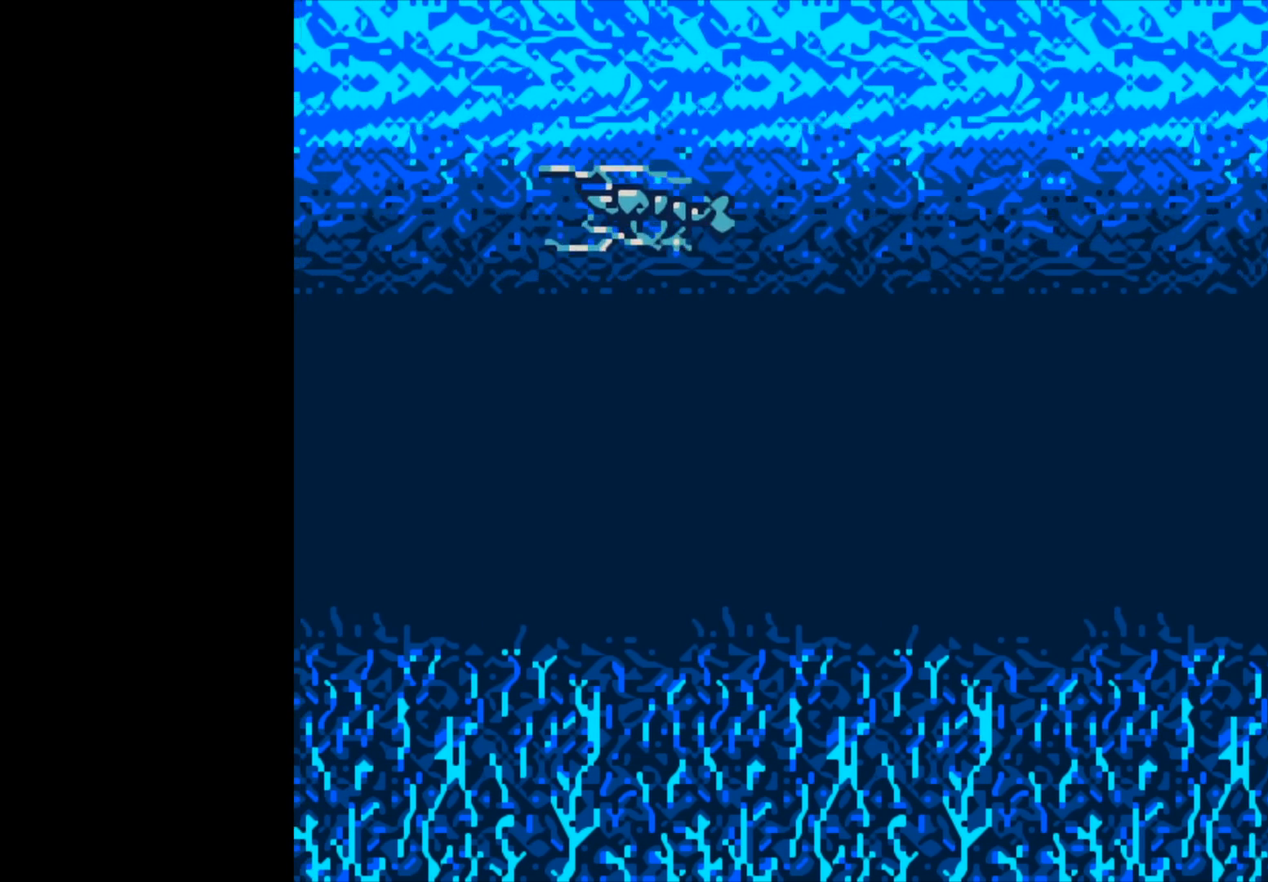
{"buttons": [], "left_stick": "center", "right_stick": "center", "events": []}
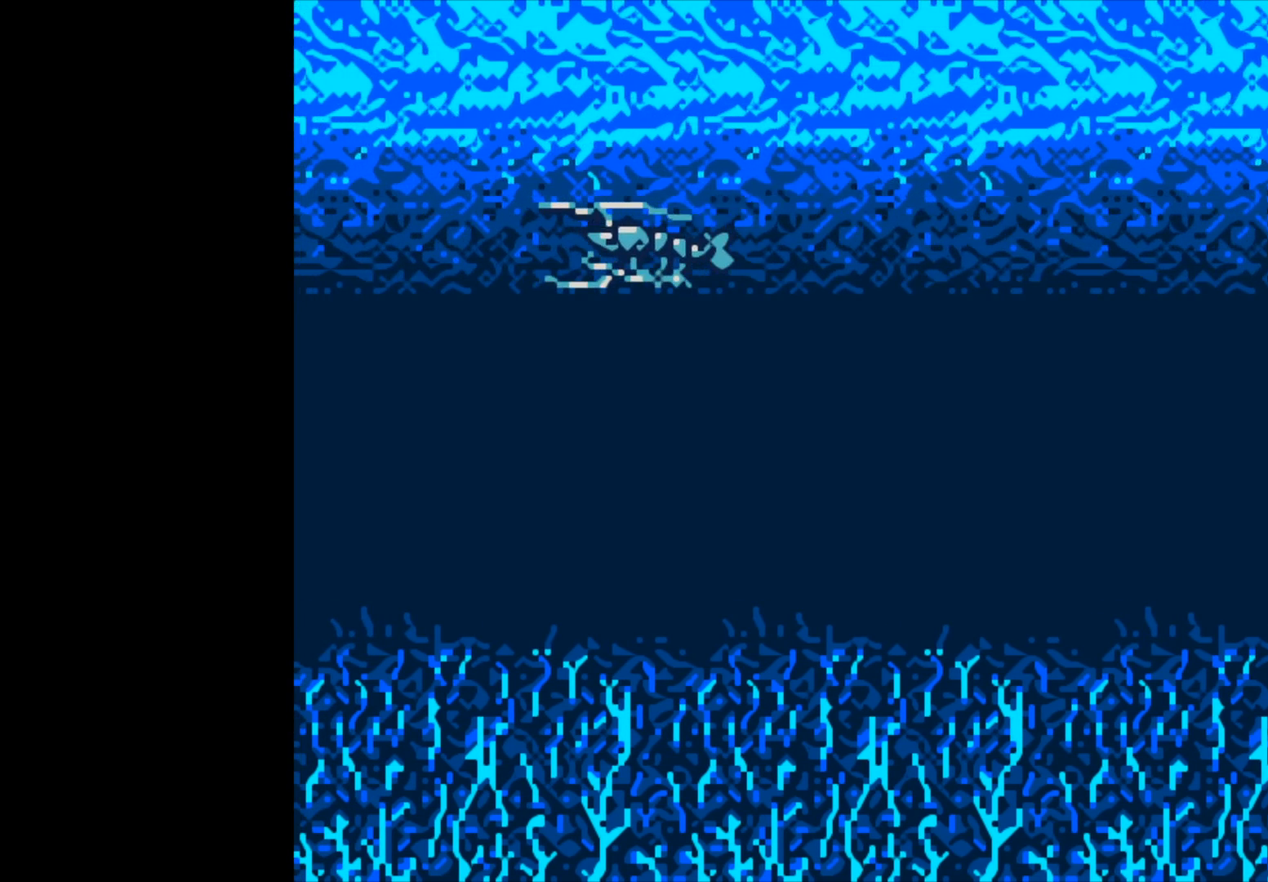
{"buttons": ["B"], "left_stick": "center", "right_stick": "center", "events": [[250, "B", "down"]]}
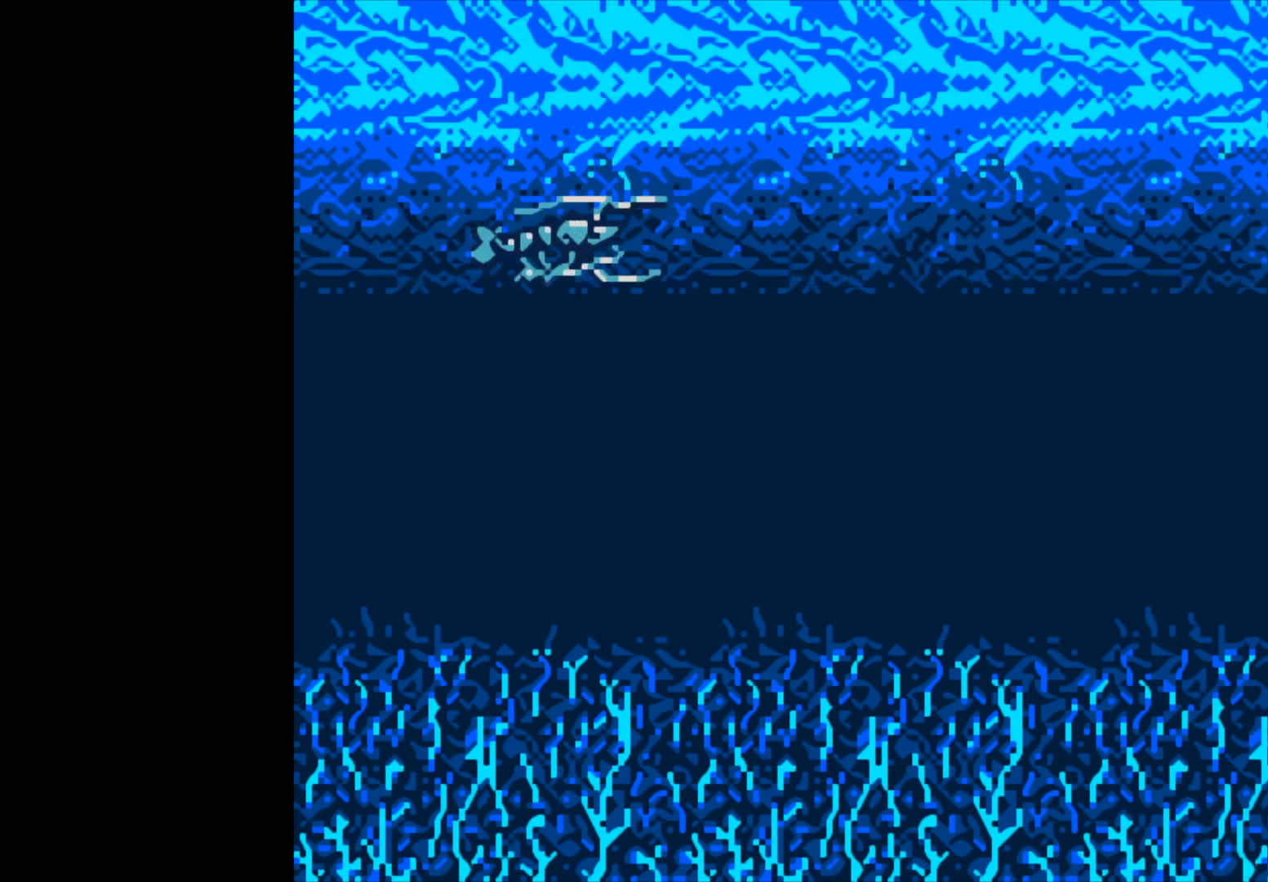
{"buttons": ["B"], "left_stick": "center", "right_stick": "center", "events": []}
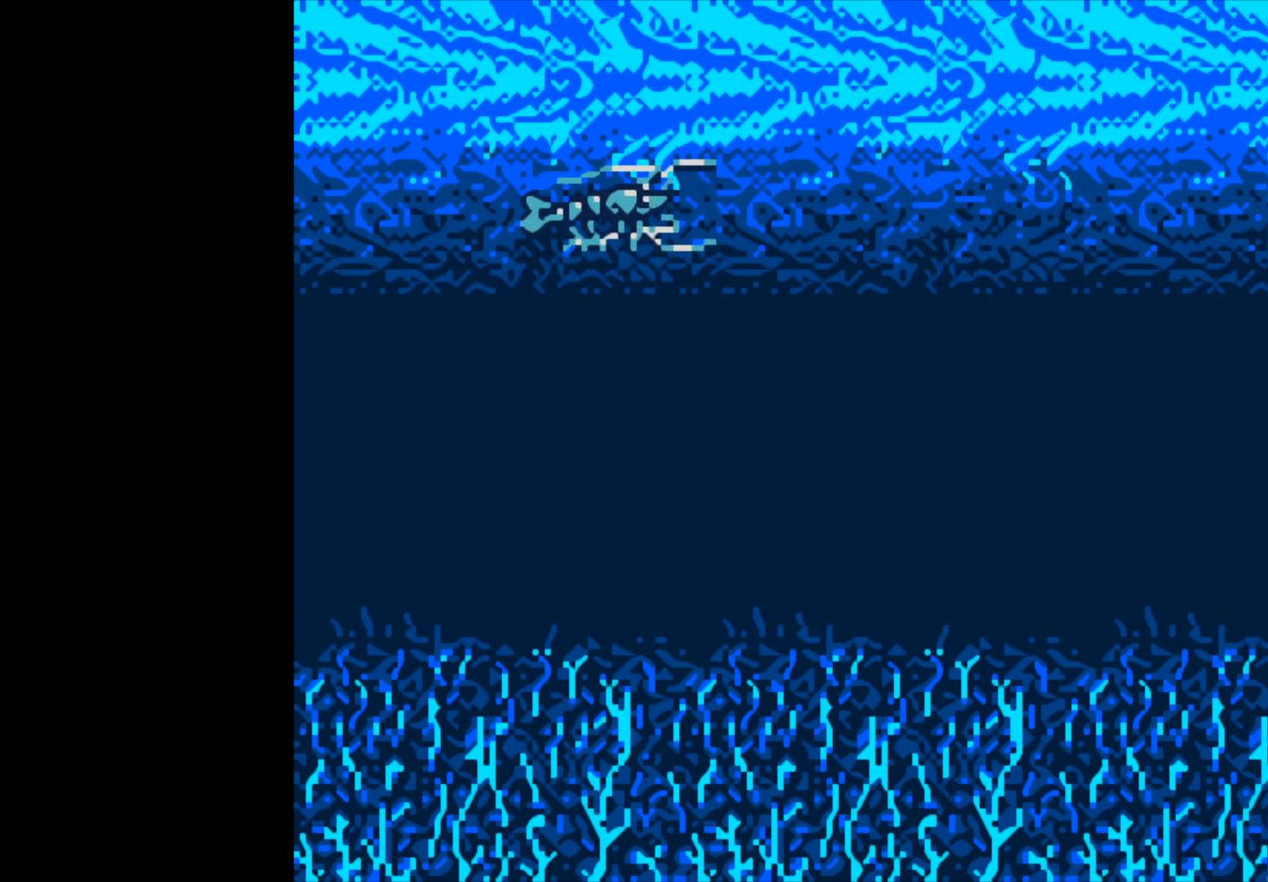
{"buttons": [], "left_stick": "center", "right_stick": "center", "events": [[217, "B", "up"]]}
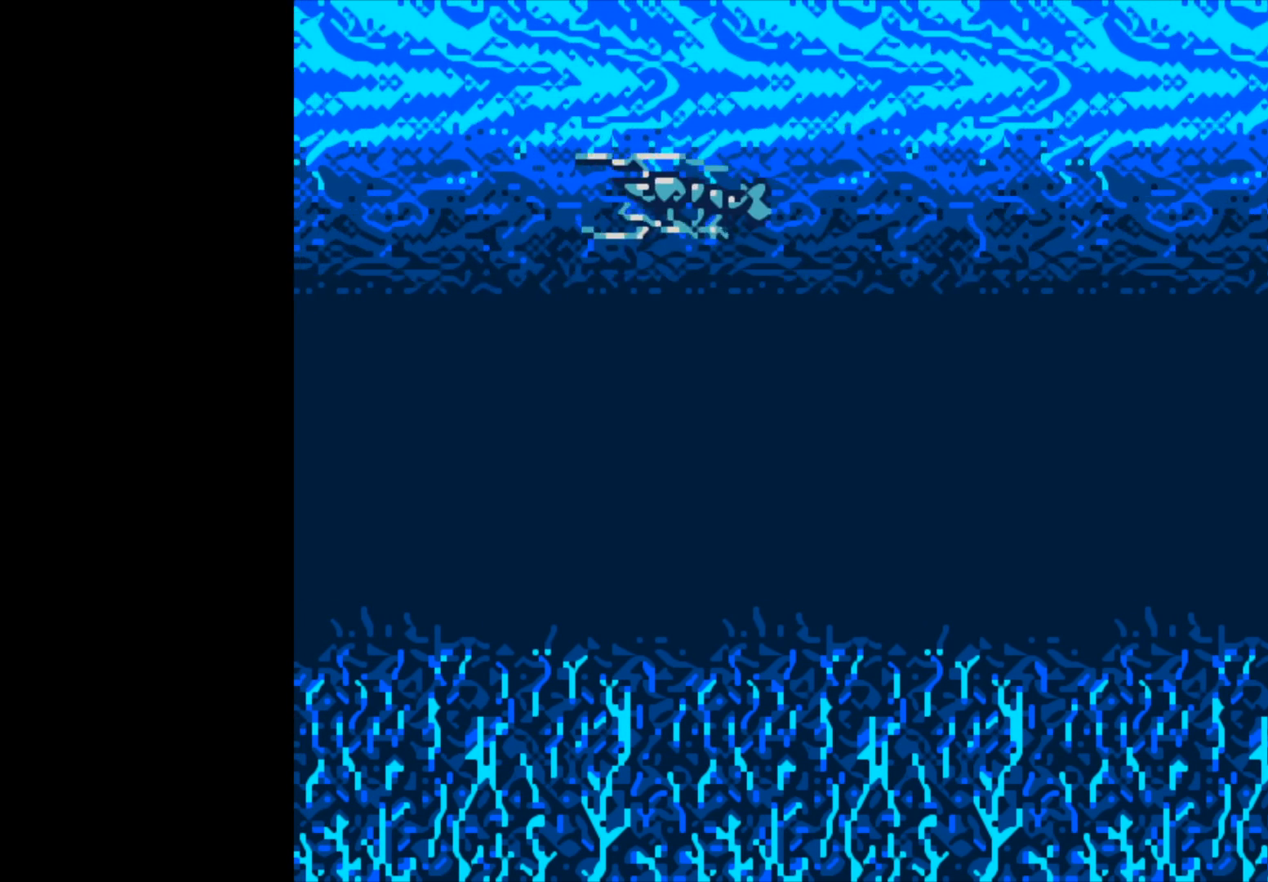
{"buttons": [], "left_stick": "center", "right_stick": "center", "events": []}
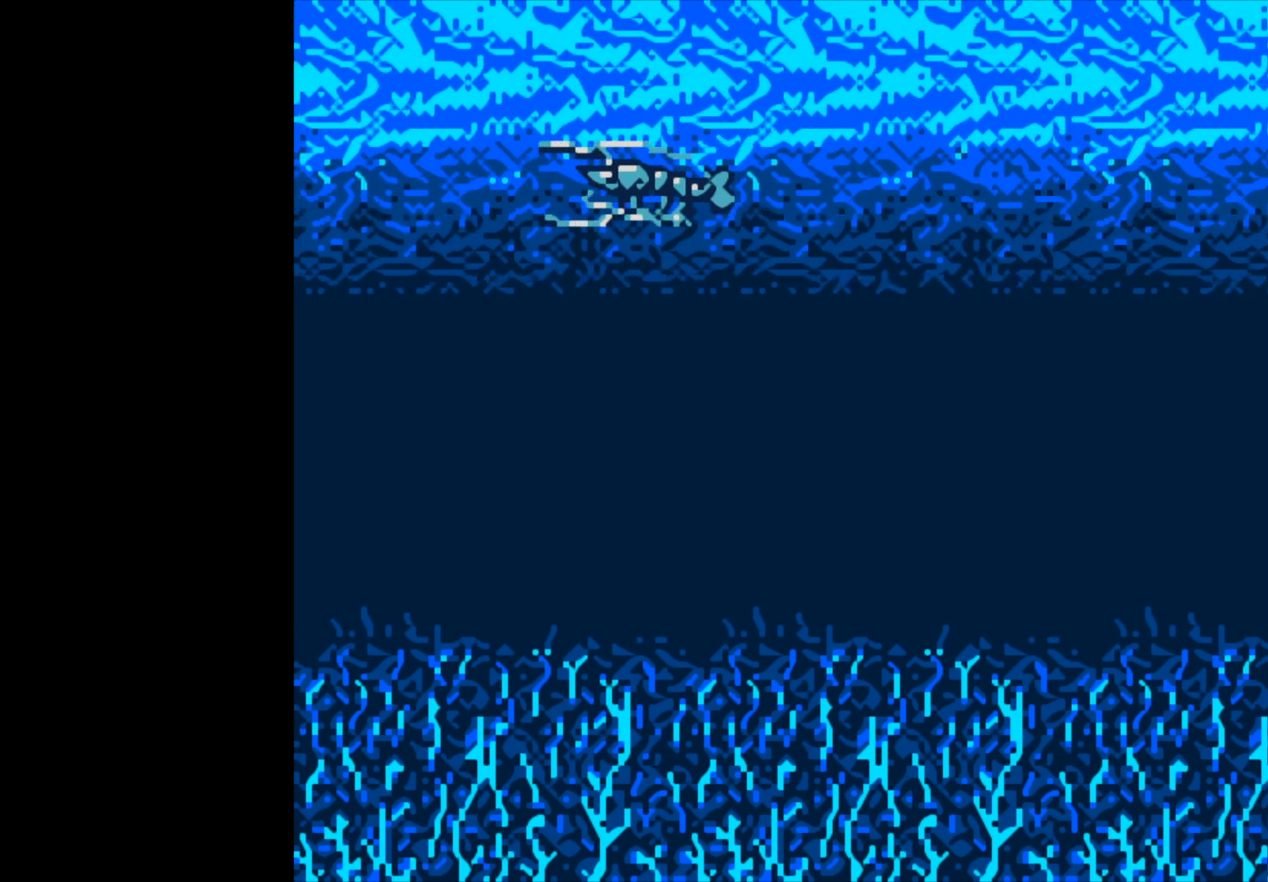
{"buttons": ["B"], "left_stick": "center", "right_stick": "center", "events": [[367, "B", "down"]]}